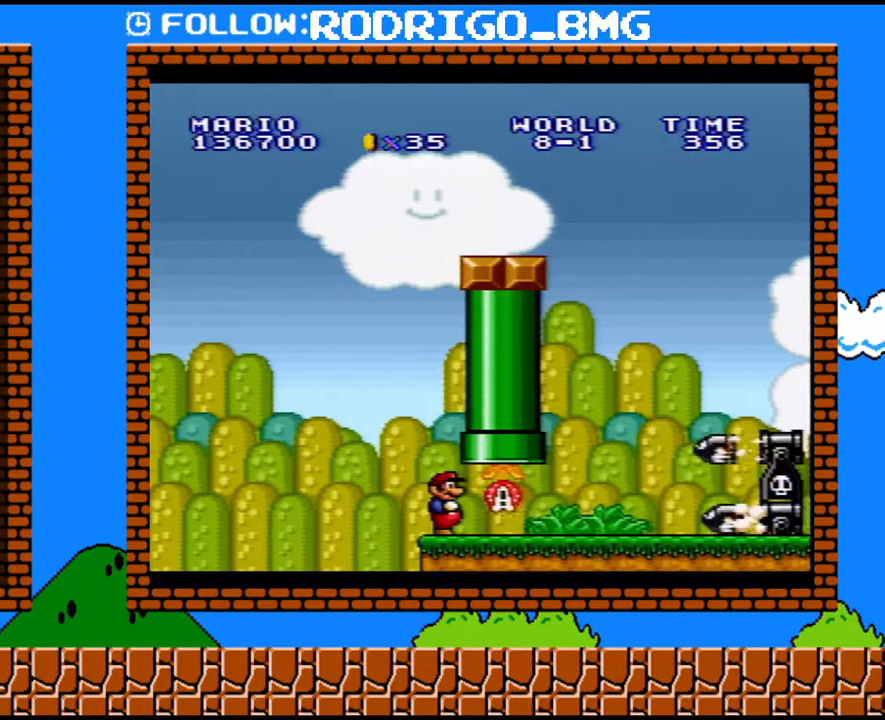
Gameplay with a controller (Nintendo layout); each line is a JSON object with the inputs held at the frame after it. "events" lists button and stick changes between this image and that frame as [ms after this image, input, new state], when the widget could be followed in between. Not read: L3 R3.
{"buttons": ["Y", "DPAD_UP", "DPAD_RIGHT"], "events": [[250, "DPAD_RIGHT", "down"], [417, "DPAD_UP", "down"]]}
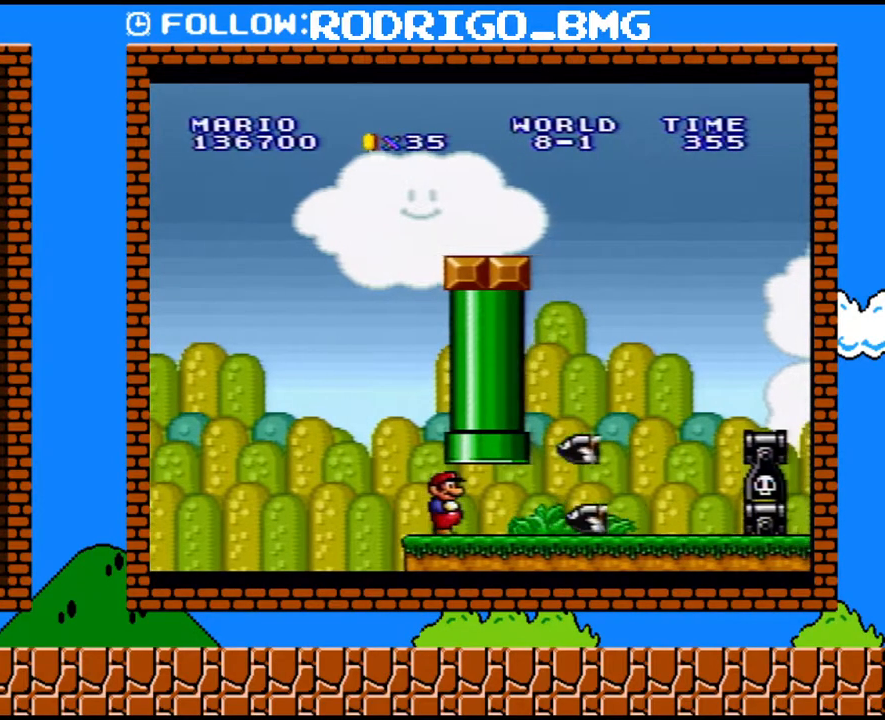
{"buttons": ["Y", "DPAD_RIGHT"], "events": [[100, "DPAD_UP", "up"], [133, "DPAD_DOWN", "down"], [167, "B", "down"], [167, "DPAD_RIGHT", "up"], [283, "B", "up"], [317, "DPAD_RIGHT", "down"], [383, "DPAD_DOWN", "up"]]}
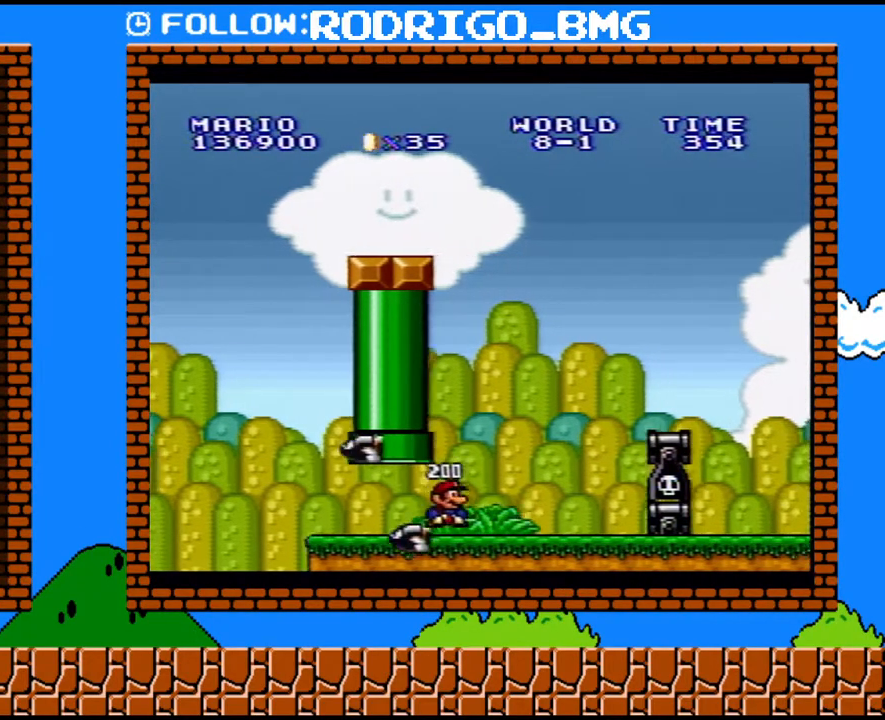
{"buttons": ["Y", "DPAD_RIGHT"], "events": [[200, "B", "down"], [200, "DPAD_UP", "down"], [217, "DPAD_UP", "up"], [383, "B", "up"]]}
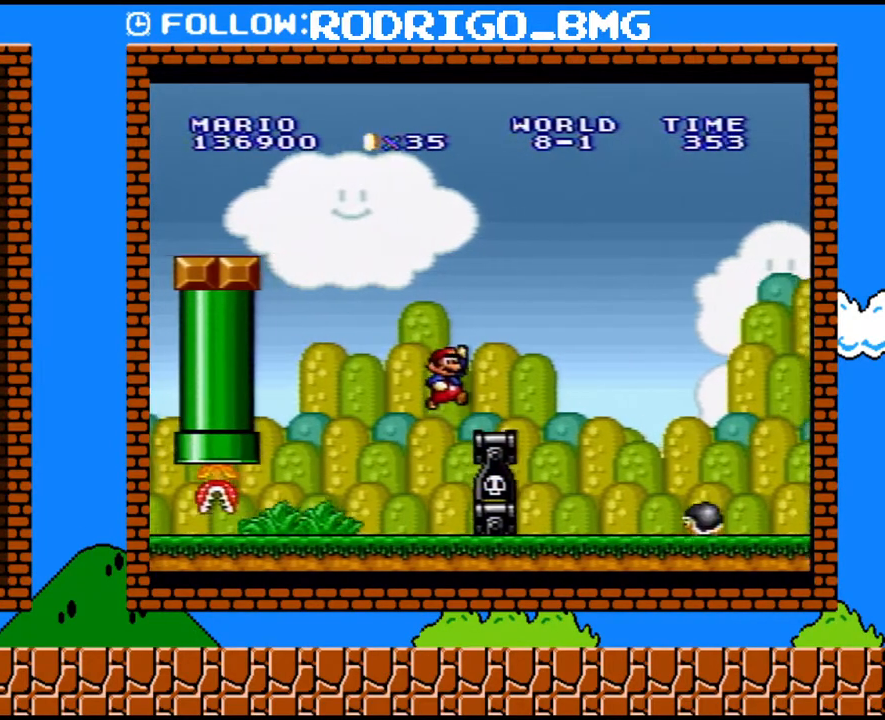
{"buttons": ["Y", "DPAD_RIGHT"], "events": [[100, "DPAD_UP", "down"], [133, "B", "down"], [250, "B", "up"], [383, "DPAD_UP", "up"]]}
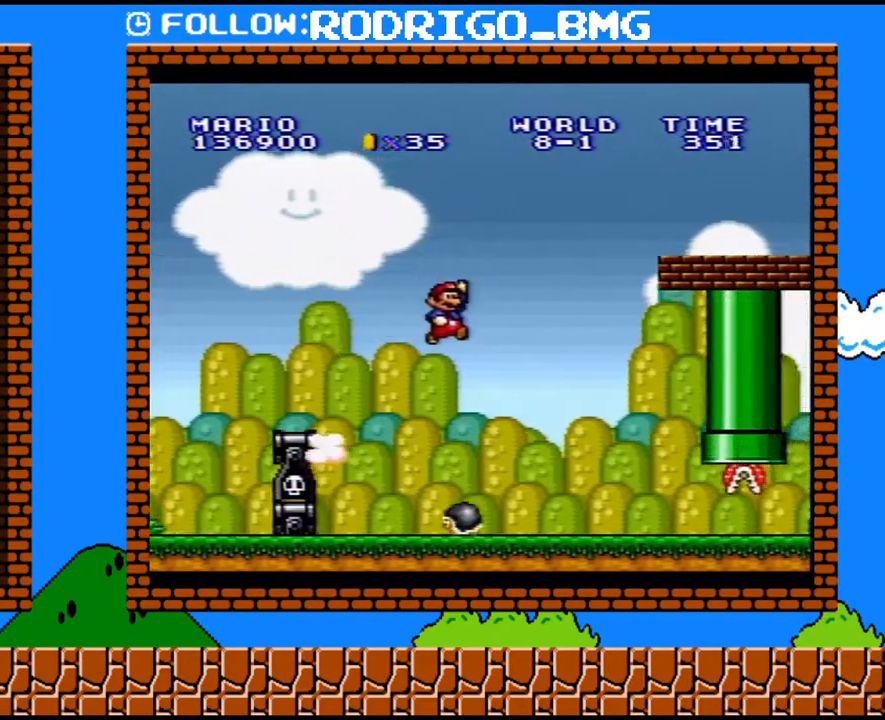
{"buttons": ["Y", "DPAD_RIGHT"], "events": []}
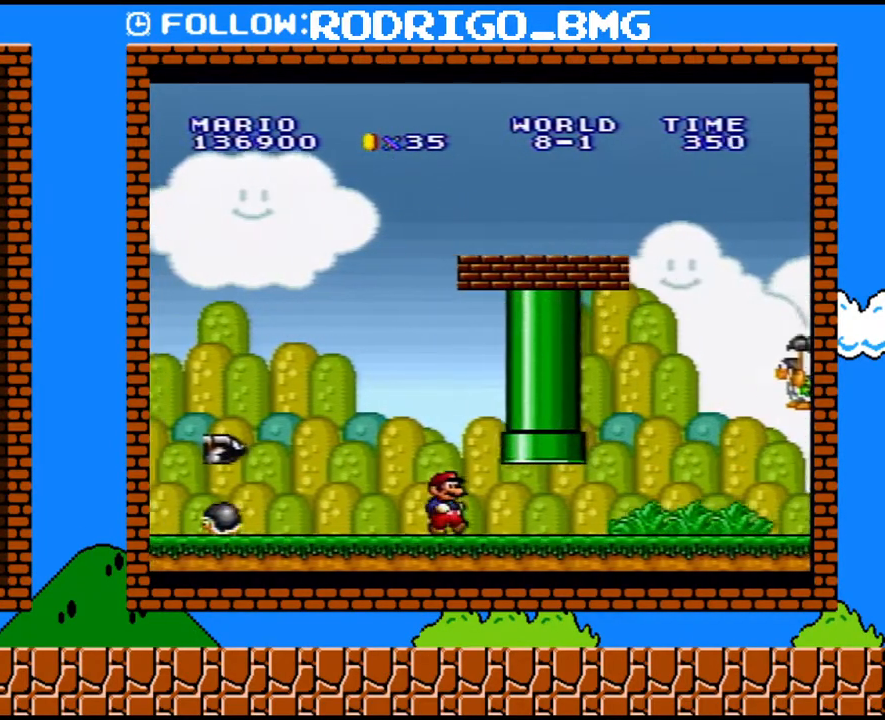
{"buttons": ["B", "Y", "DPAD_DOWN"], "events": [[100, "DPAD_UP", "down"], [317, "DPAD_UP", "up"], [417, "DPAD_DOWN", "down"], [417, "DPAD_RIGHT", "up"], [450, "B", "down"]]}
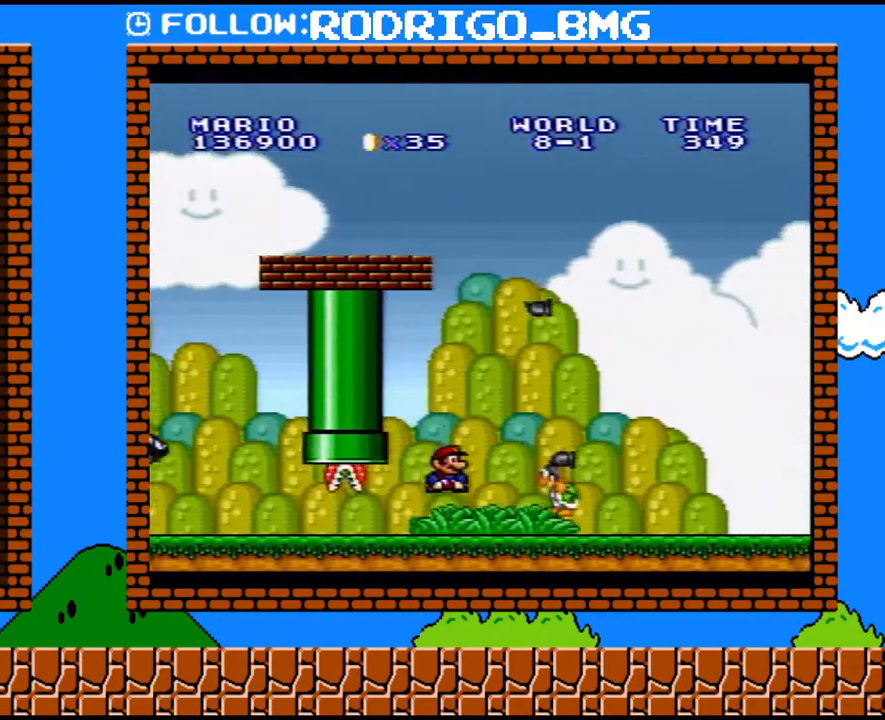
{"buttons": ["Y", "DPAD_RIGHT"], "events": [[67, "DPAD_RIGHT", "down"], [100, "DPAD_DOWN", "up"], [133, "B", "up"], [200, "DPAD_UP", "down"], [317, "DPAD_UP", "up"]]}
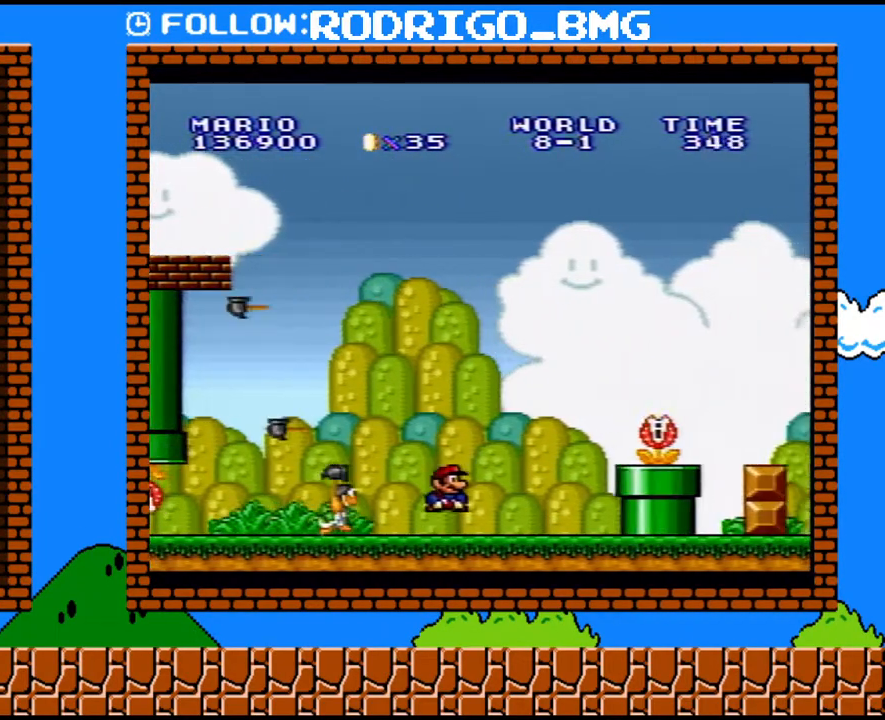
{"buttons": ["Y", "DPAD_RIGHT"], "events": [[67, "B", "down"], [433, "B", "up"]]}
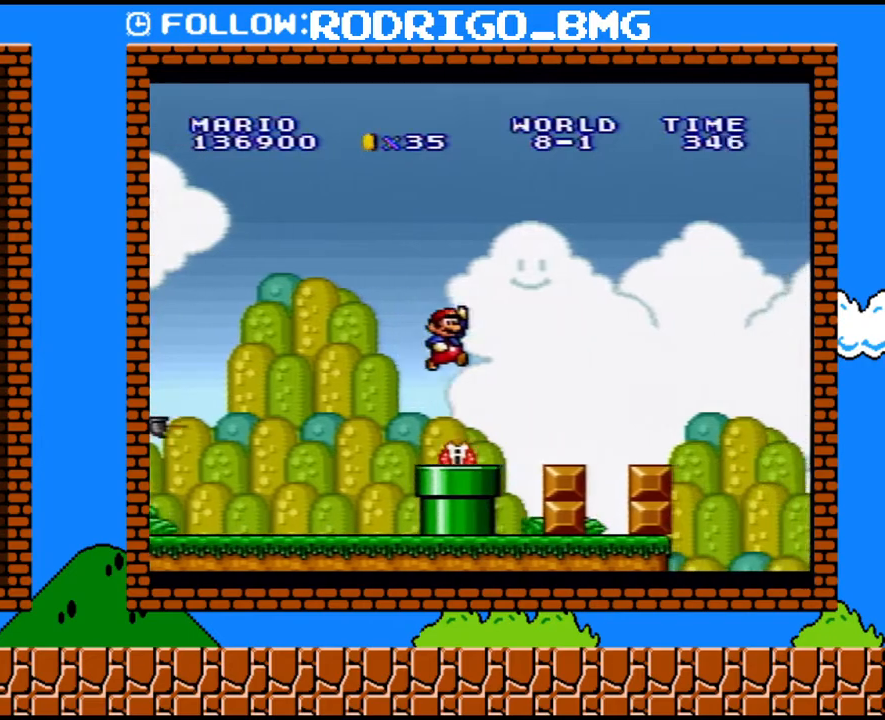
{"buttons": ["Y", "DPAD_RIGHT"], "events": []}
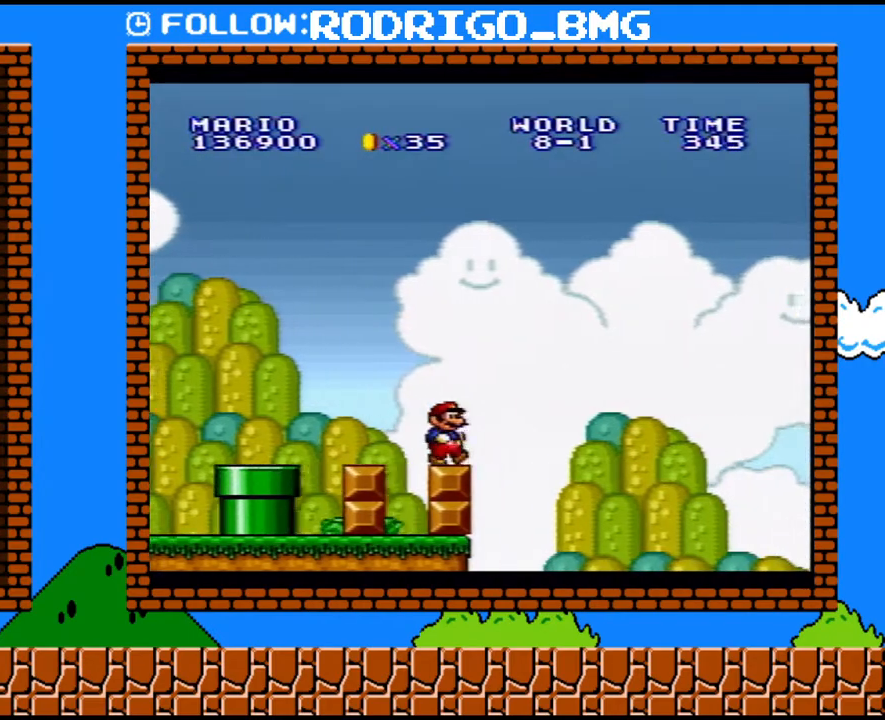
{"buttons": ["B", "Y", "DPAD_RIGHT"], "events": [[67, "B", "down"]]}
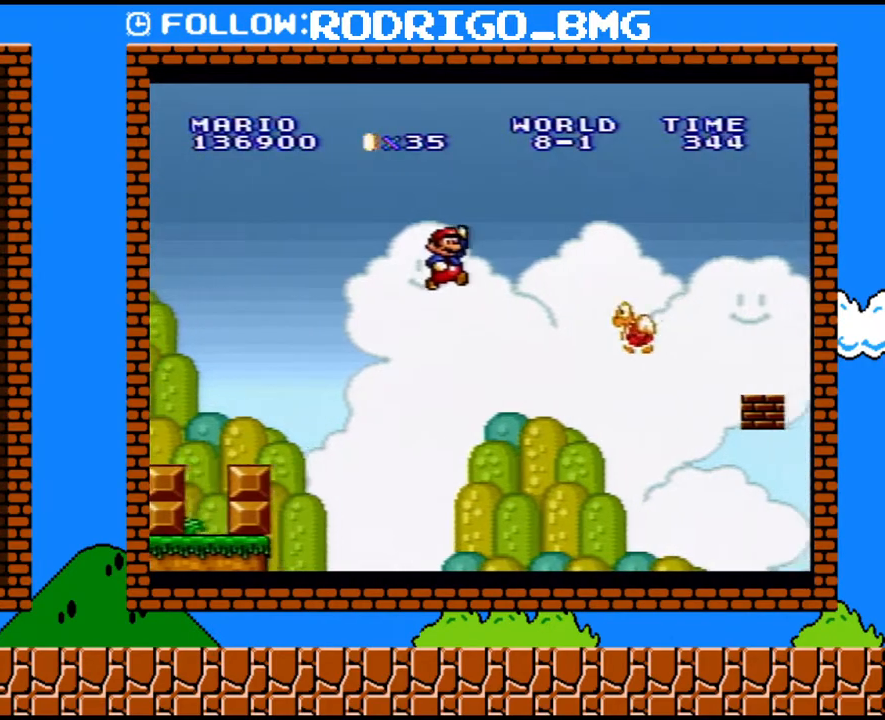
{"buttons": ["B", "Y", "DPAD_RIGHT"], "events": []}
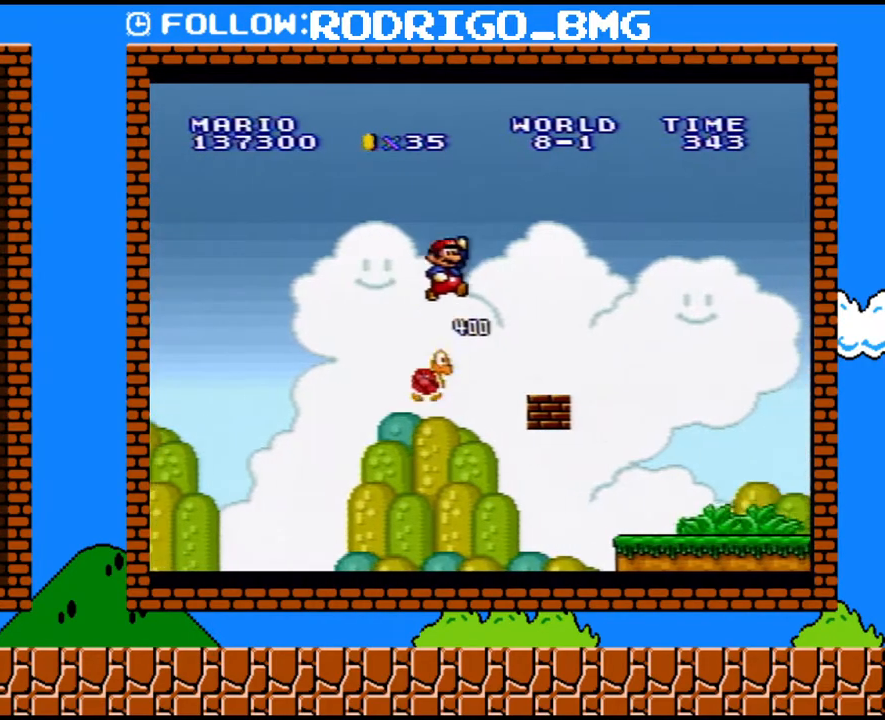
{"buttons": ["Y", "DPAD_RIGHT"], "events": [[33, "B", "up"]]}
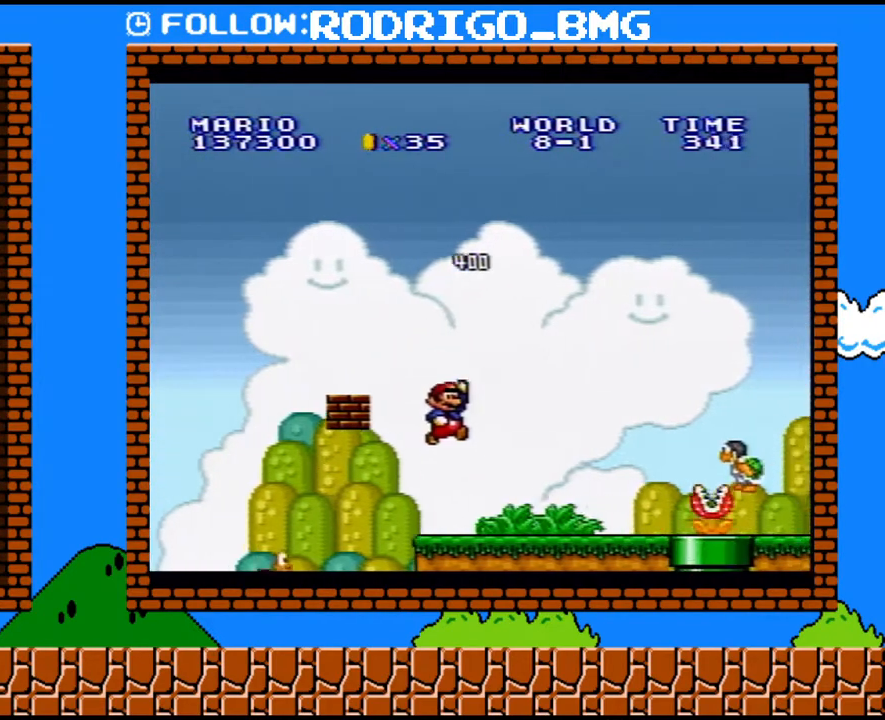
{"buttons": ["Y", "DPAD_RIGHT"], "events": [[67, "DPAD_UP", "down"], [150, "DPAD_UP", "up"], [200, "DPAD_DOWN", "down"], [217, "DPAD_RIGHT", "up"], [250, "B", "down"], [450, "DPAD_RIGHT", "down"], [500, "B", "up"], [500, "DPAD_DOWN", "up"]]}
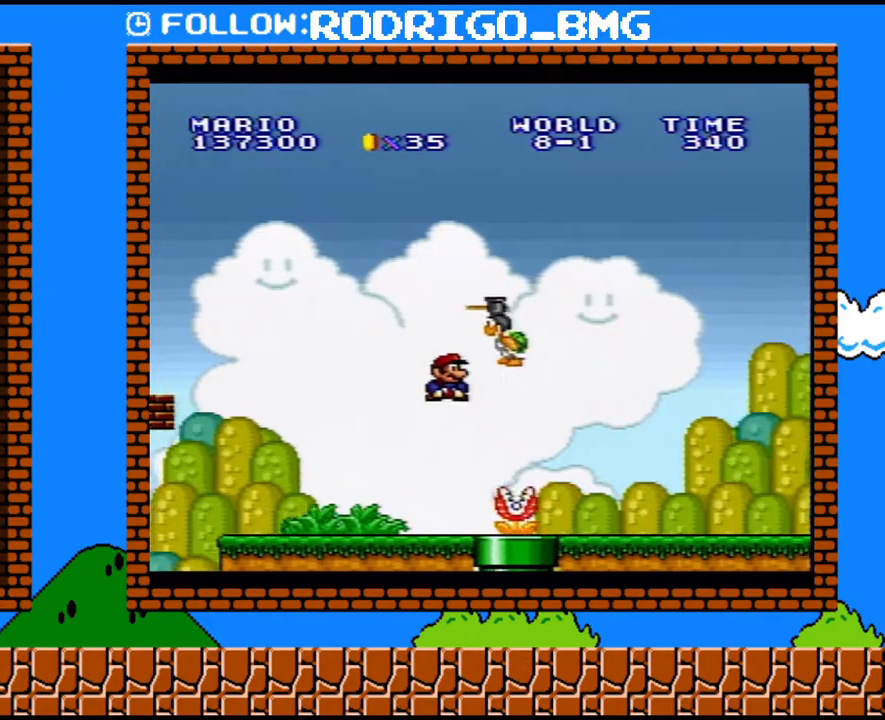
{"buttons": ["Y", "DPAD_RIGHT"], "events": []}
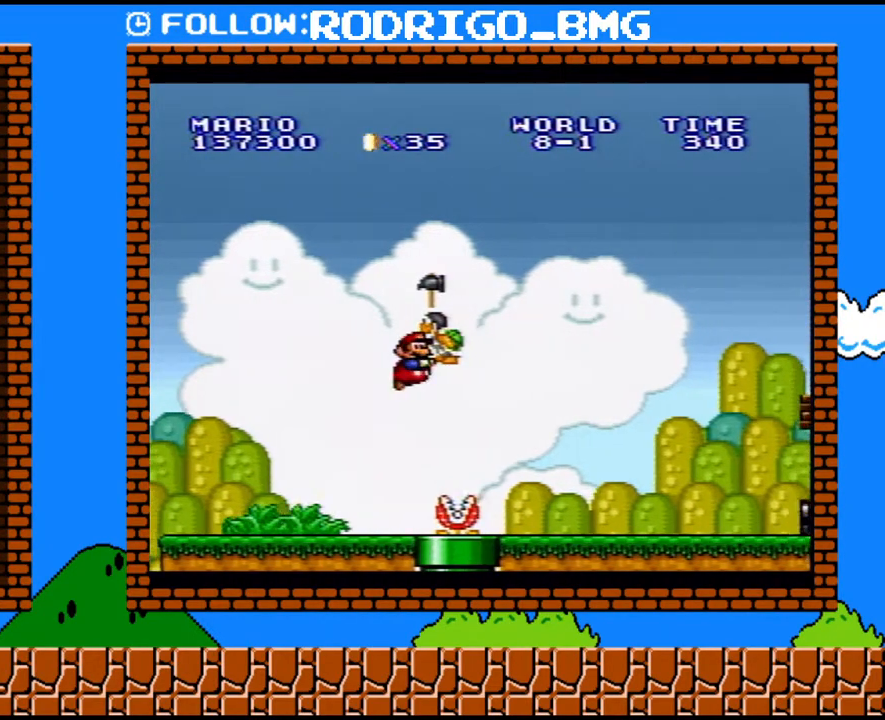
{"buttons": ["Y", "DPAD_RIGHT"], "events": [[33, "DPAD_RIGHT", "up"], [167, "DPAD_RIGHT", "down"]]}
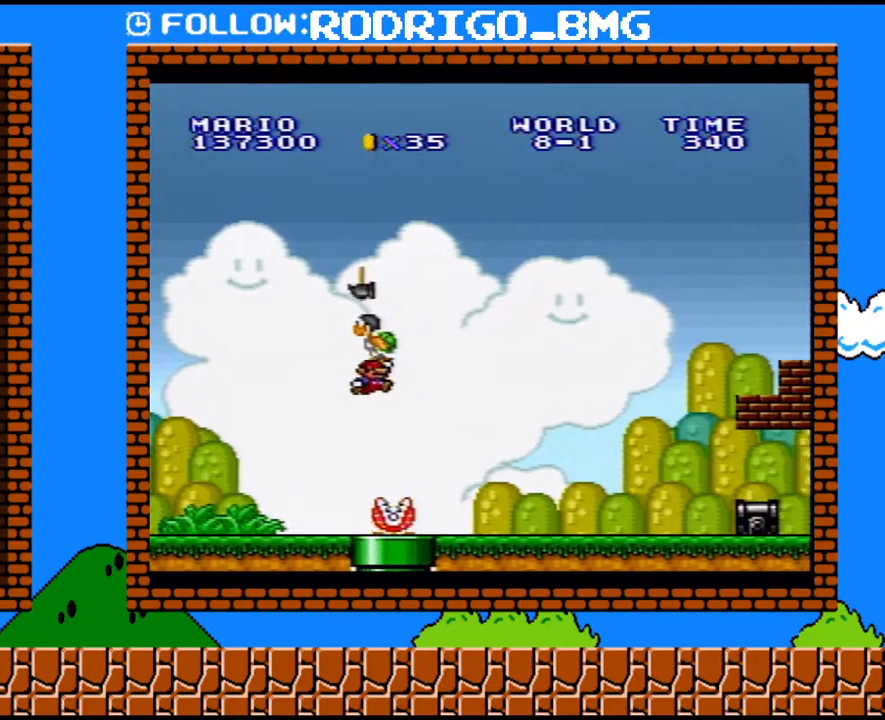
{"buttons": ["Y", "DPAD_RIGHT"], "events": []}
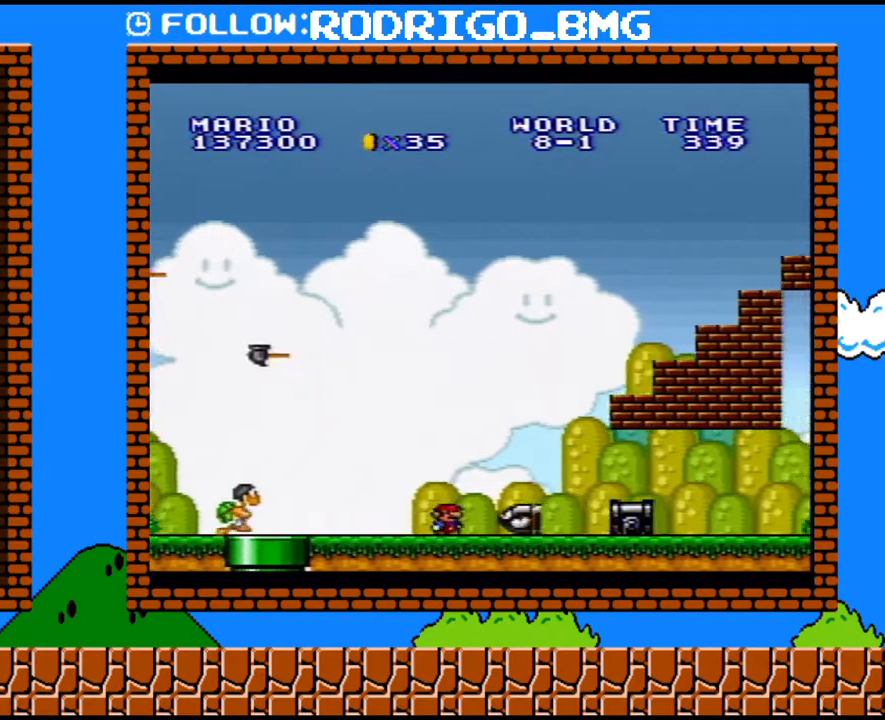
{"buttons": ["Y", "DPAD_RIGHT"], "events": [[33, "B", "down"], [133, "B", "up"]]}
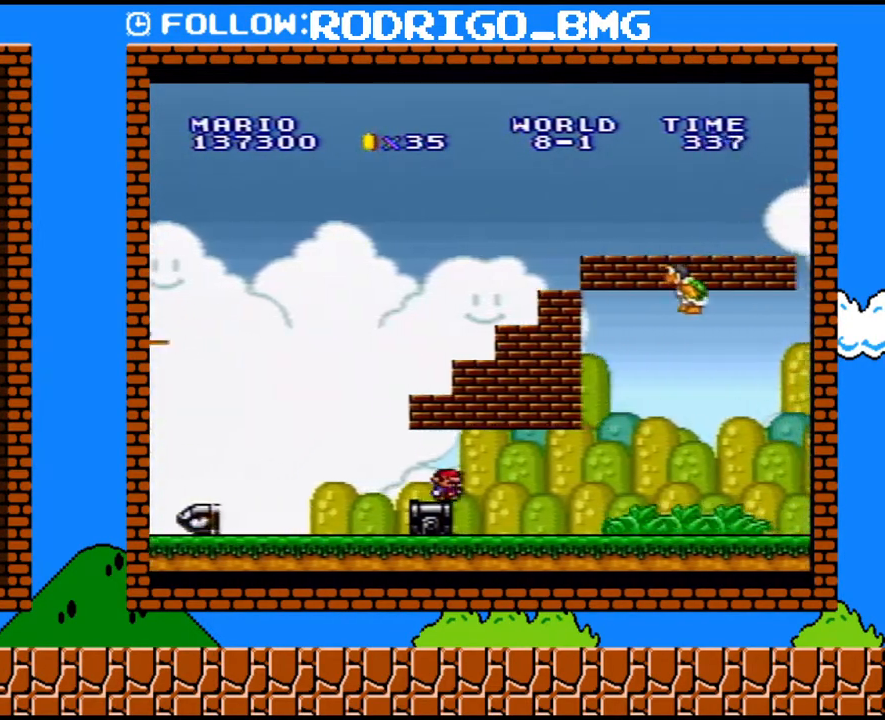
{"buttons": ["Y", "DPAD_RIGHT"], "events": []}
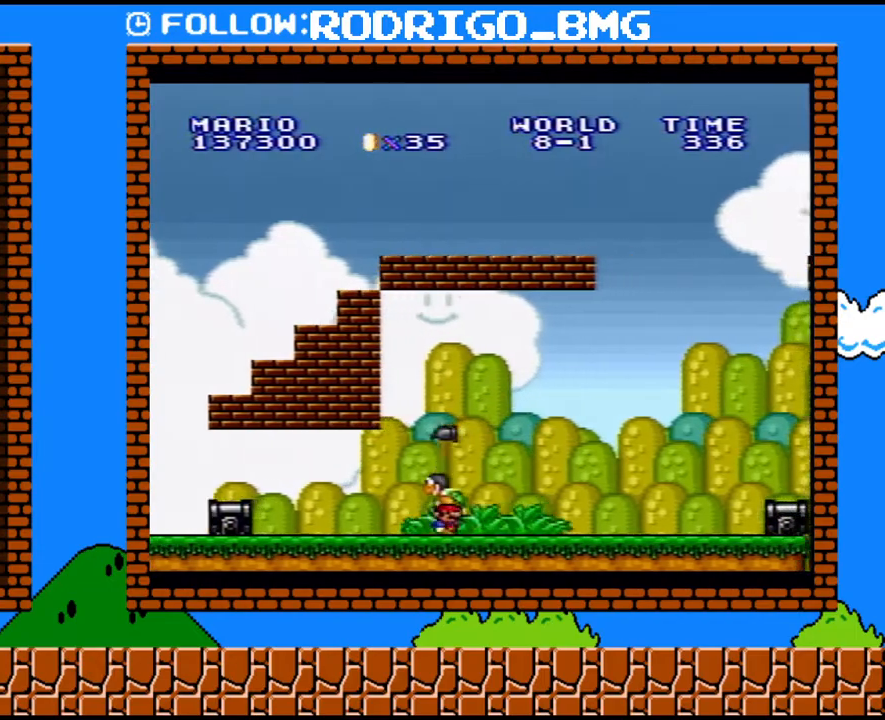
{"buttons": ["B", "Y", "DPAD_RIGHT"], "events": [[467, "B", "down"]]}
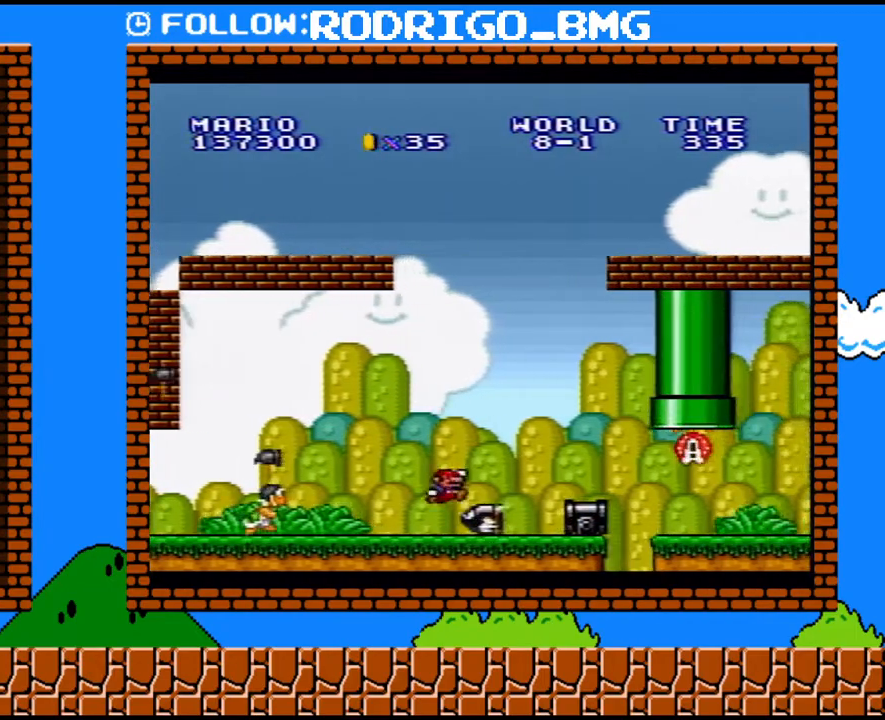
{"buttons": ["Y", "DPAD_RIGHT"], "events": [[100, "B", "up"], [183, "DPAD_UP", "down"], [217, "DPAD_UP", "up"]]}
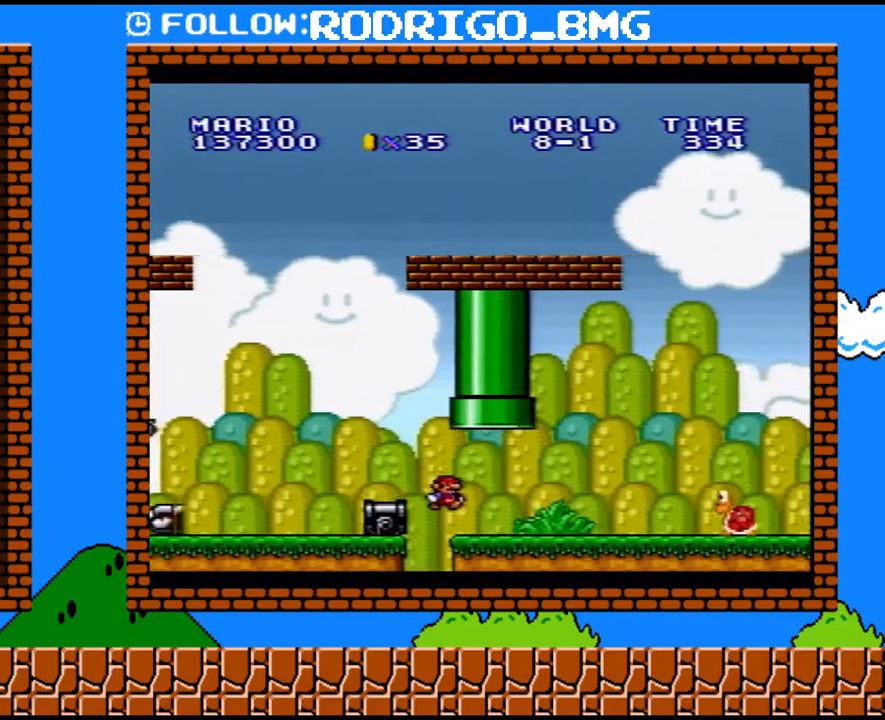
{"buttons": ["Y", "DPAD_RIGHT"], "events": [[283, "B", "down"], [383, "B", "up"]]}
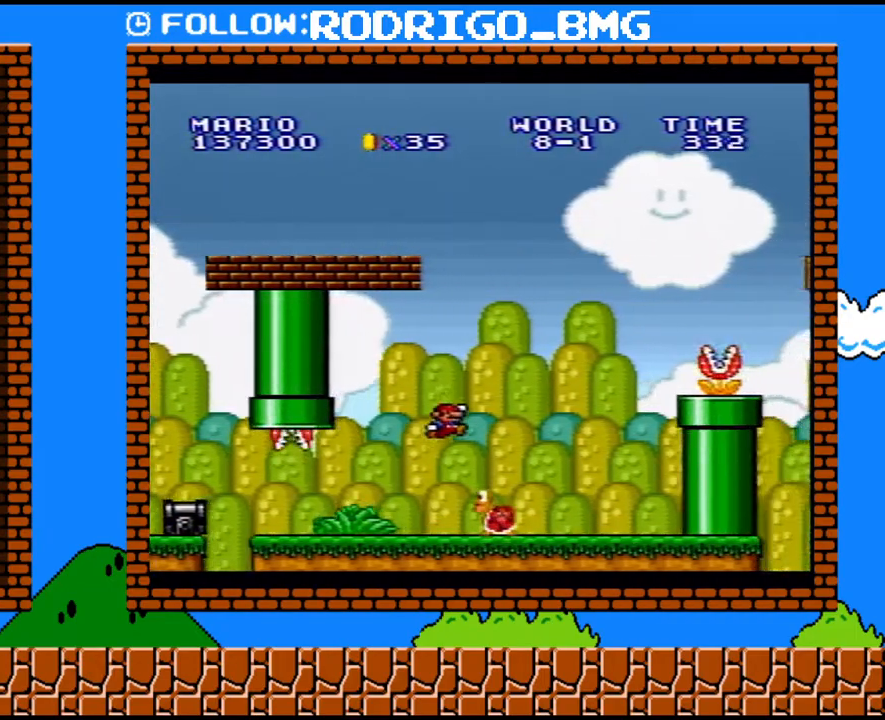
{"buttons": ["Y", "DPAD_RIGHT"], "events": []}
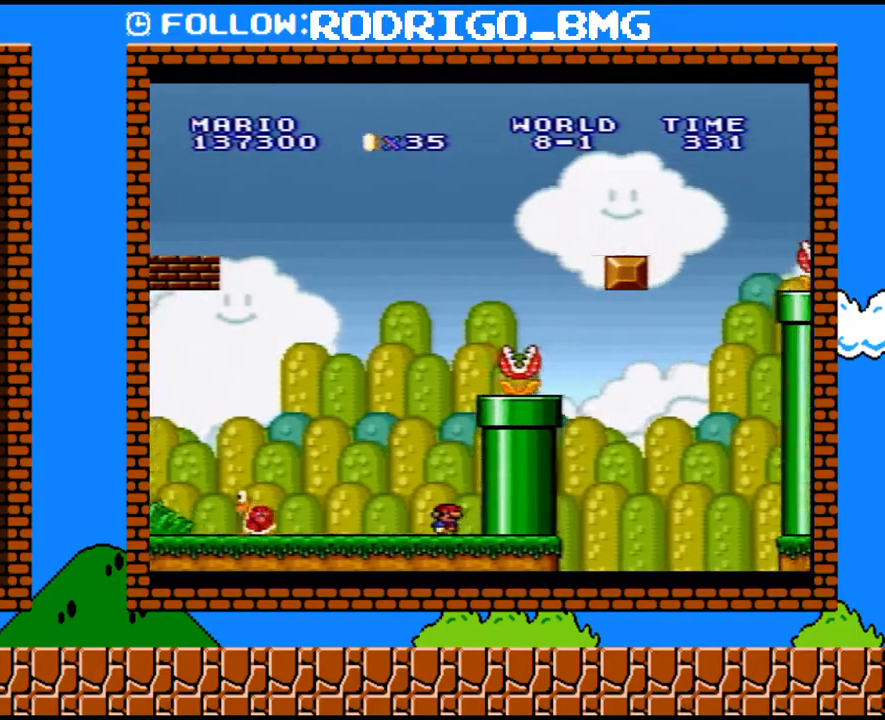
{"buttons": ["Y", "DPAD_RIGHT"], "events": [[33, "DPAD_RIGHT", "up"], [67, "B", "down"], [283, "DPAD_RIGHT", "down"], [417, "B", "up"]]}
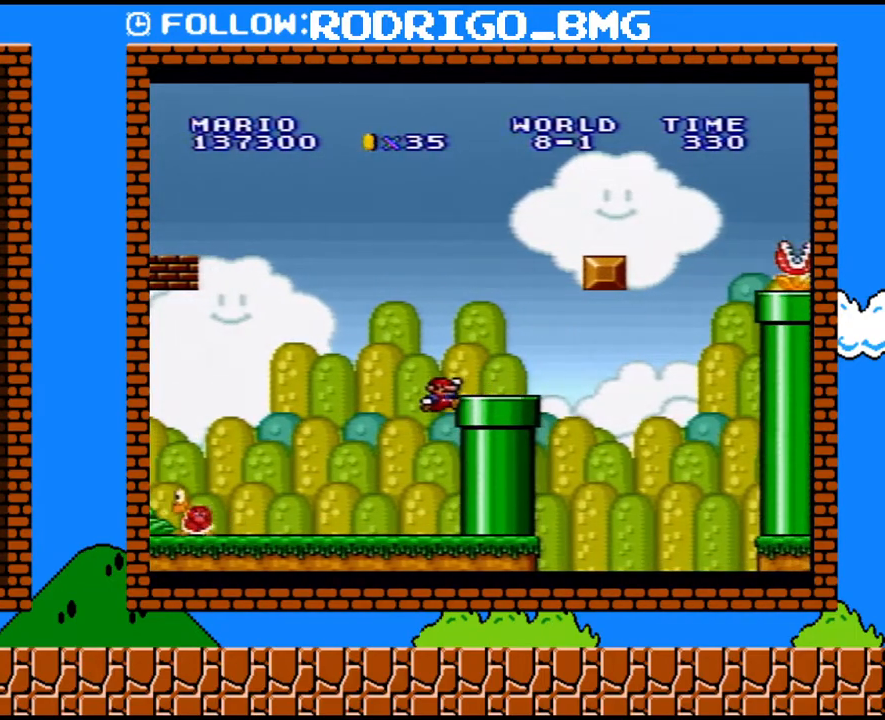
{"buttons": ["B", "Y", "DPAD_RIGHT"], "events": [[350, "B", "down"]]}
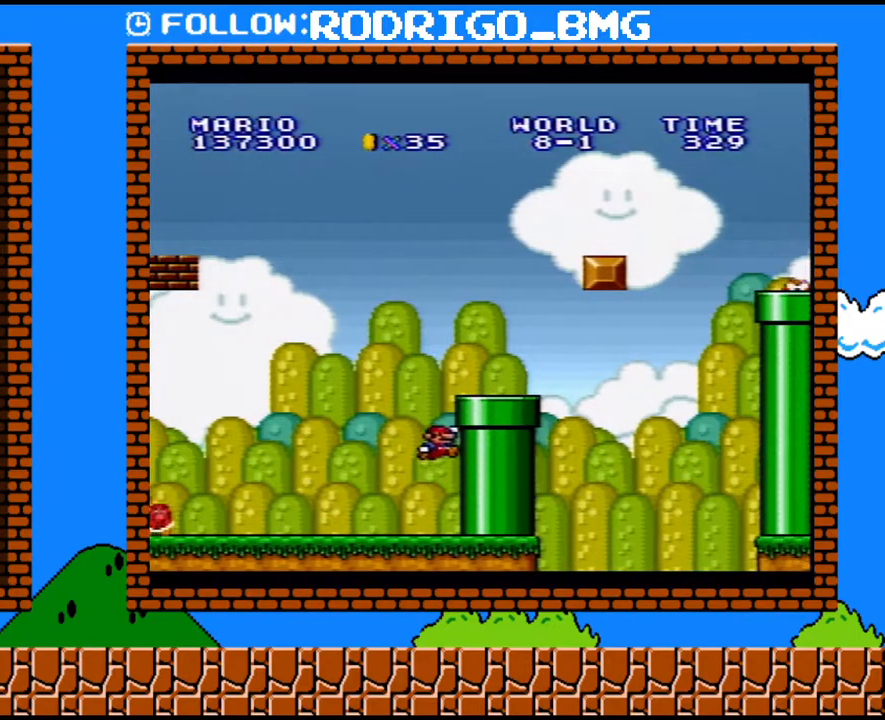
{"buttons": ["Y", "DPAD_LEFT"], "events": [[283, "B", "up"], [317, "DPAD_RIGHT", "up"], [383, "DPAD_LEFT", "down"]]}
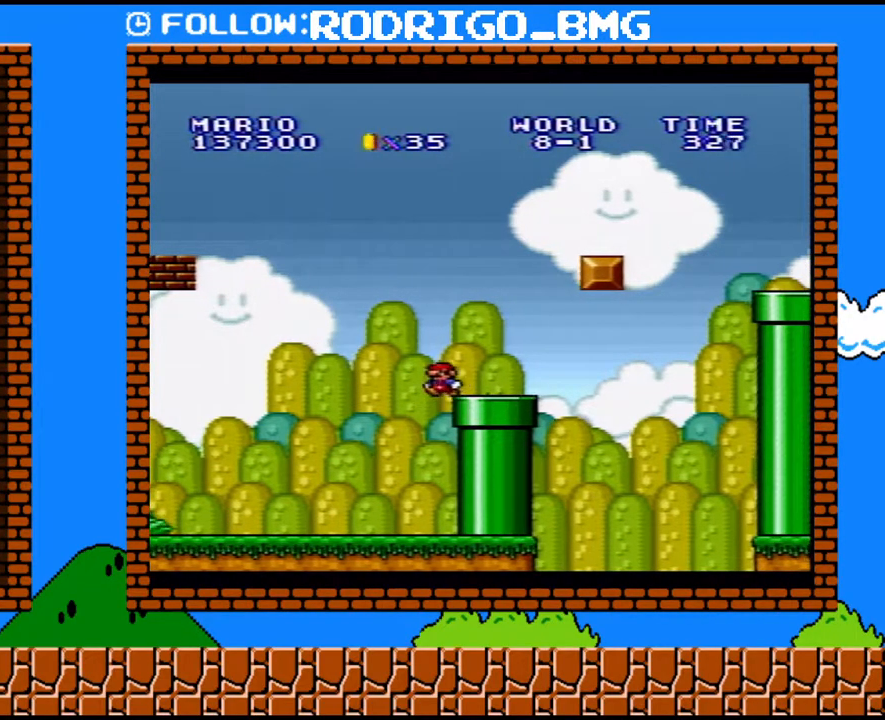
{"buttons": ["Y", "DPAD_RIGHT"], "events": [[67, "DPAD_LEFT", "up"], [167, "DPAD_RIGHT", "down"]]}
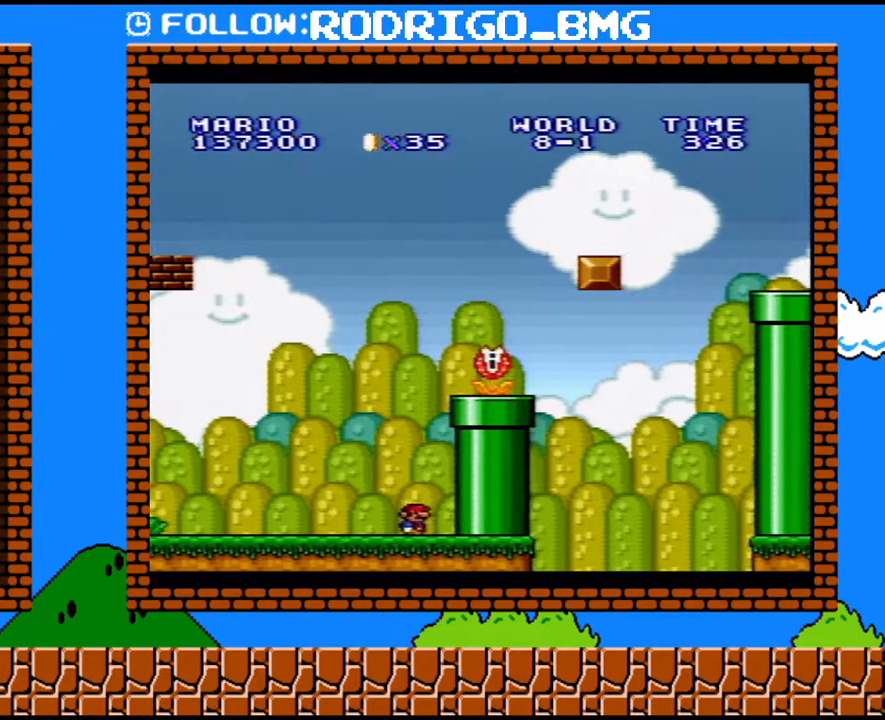
{"buttons": ["B", "Y", "DPAD_RIGHT"], "events": [[183, "B", "down"], [217, "DPAD_RIGHT", "up"], [467, "DPAD_RIGHT", "down"]]}
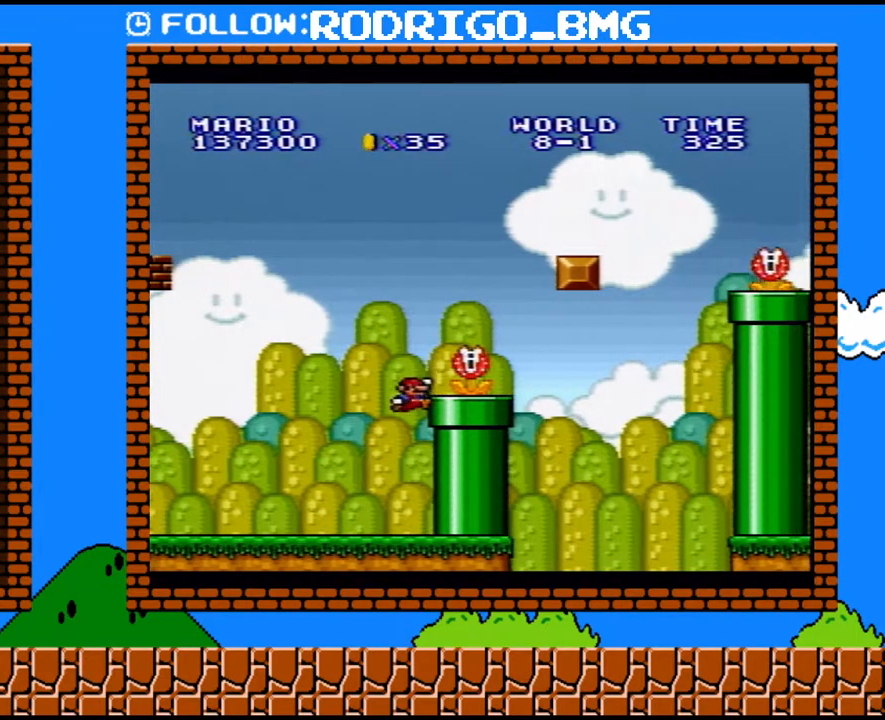
{"buttons": ["B", "Y"], "events": [[33, "B", "up"], [67, "DPAD_RIGHT", "up"], [467, "B", "down"]]}
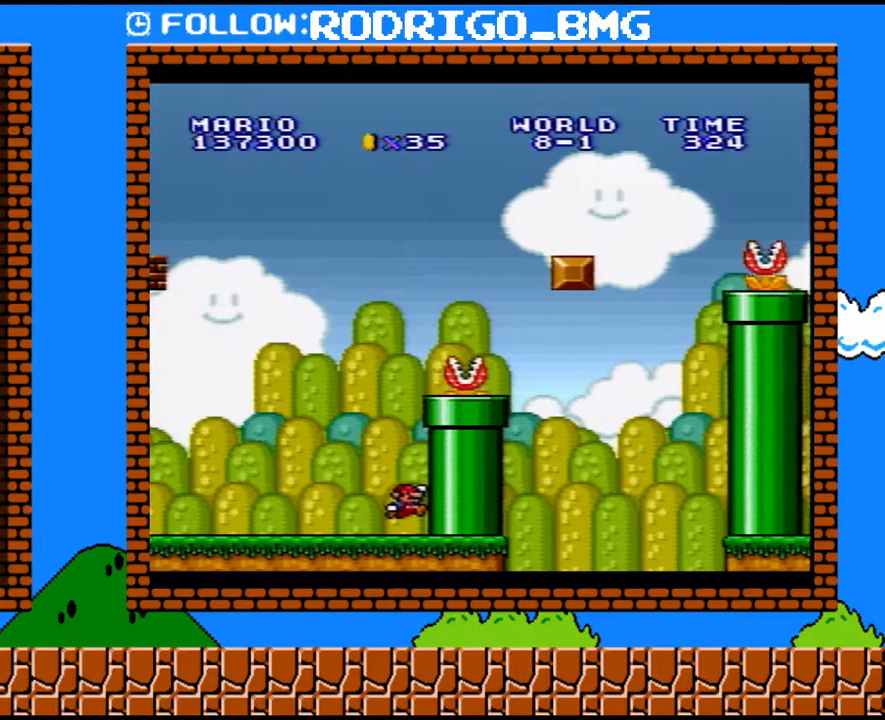
{"buttons": ["Y", "DPAD_RIGHT"], "events": [[217, "DPAD_RIGHT", "down"], [433, "B", "up"]]}
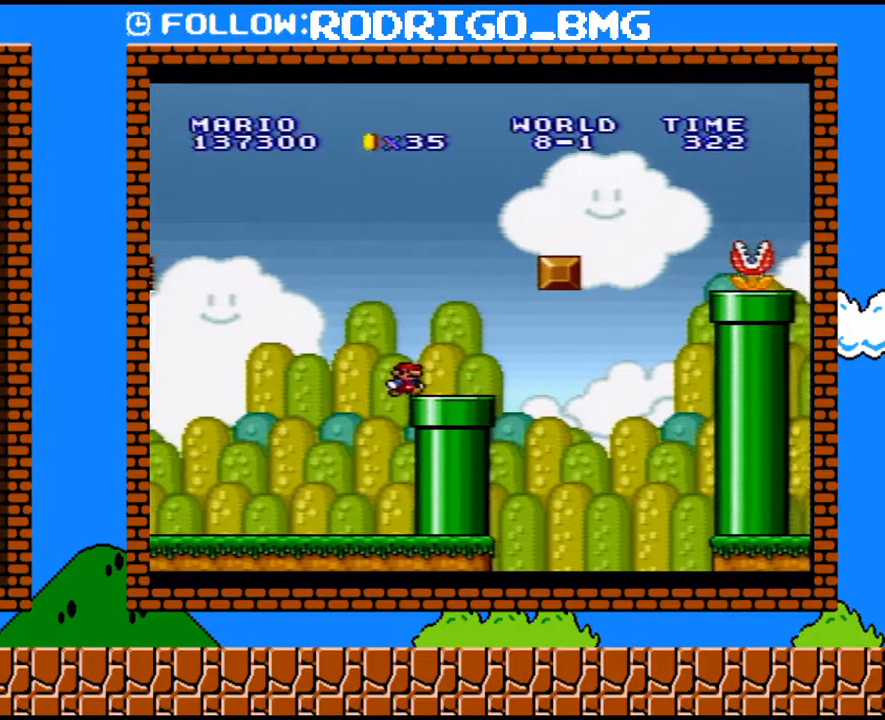
{"buttons": ["B", "Y", "DPAD_RIGHT"], "events": [[67, "B", "down"]]}
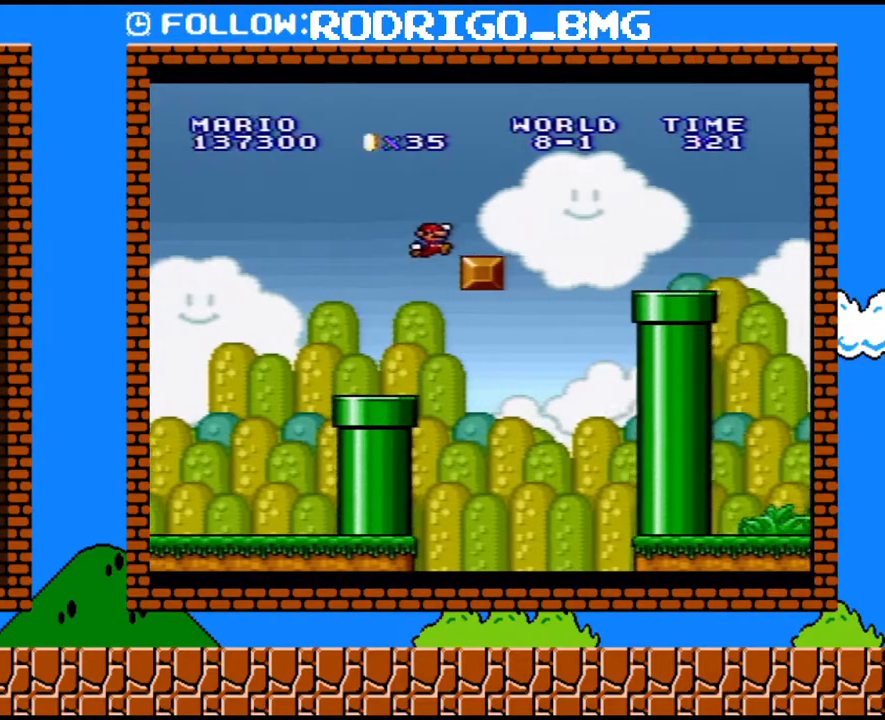
{"buttons": ["Y", "DPAD_RIGHT"], "events": [[67, "B", "up"], [283, "B", "down"], [467, "B", "up"]]}